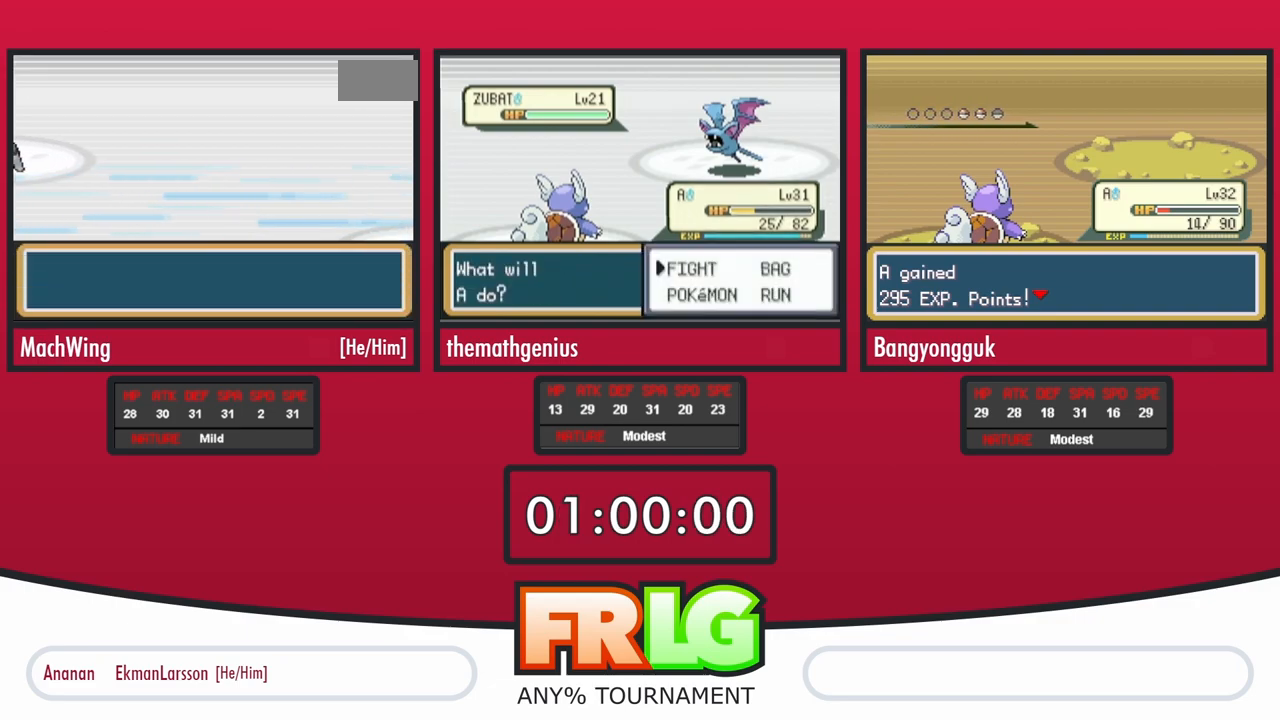
Gameplay with a controller (Nintendo layout); each line is a JSON object with the inputs held at the frame after it (dt_ms = milliseconds from this image to that frame). "events" lists button and stick changes between this image and that frame as [ms after this image, input, new state], when the widget could be followed in between. Not read: L3 R3.
{"dt_ms": 500, "buttons": ["L1"], "events": [[17, "B", "up"], [100, "B", "down"], [217, "B", "up"], [250, "L1", "up"], [300, "L1", "down"], [333, "B", "down"], [450, "B", "up"]]}
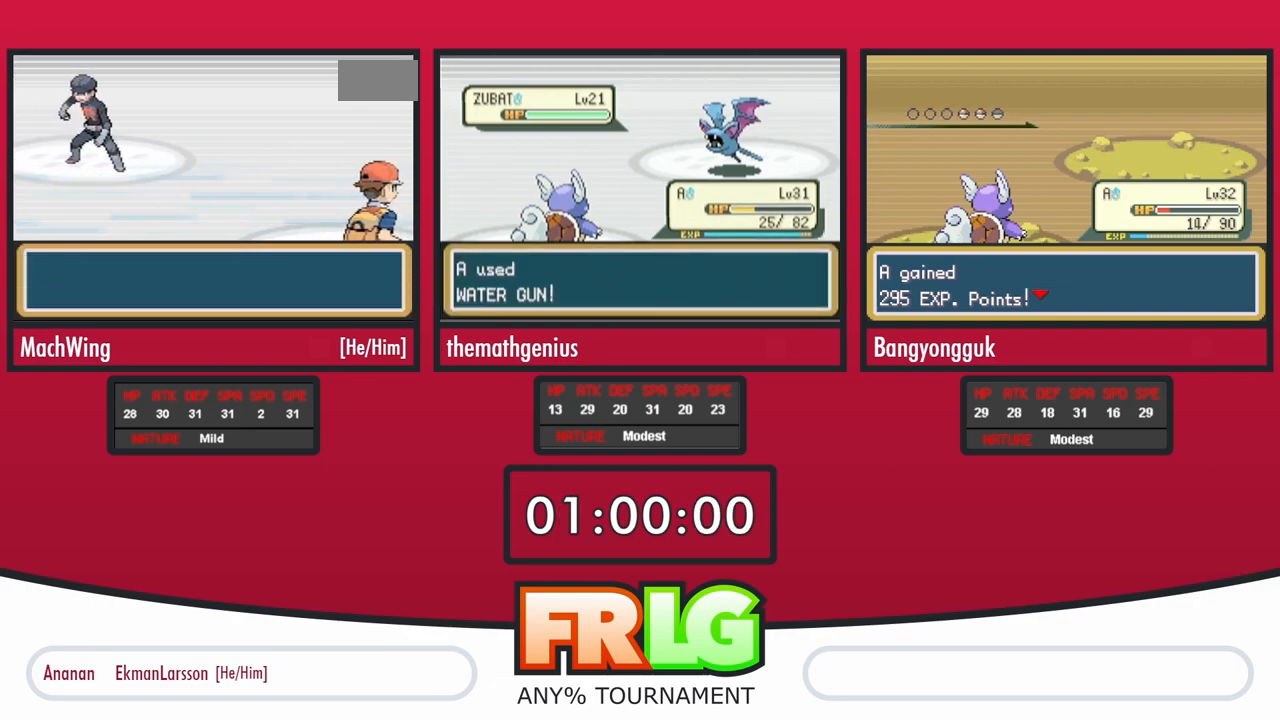
{"dt_ms": 500, "buttons": ["B"], "events": [[83, "B", "down"], [167, "B", "up"], [200, "L1", "up"], [267, "B", "down"], [267, "L1", "down"], [367, "B", "up"], [383, "L1", "up"], [467, "B", "down"]]}
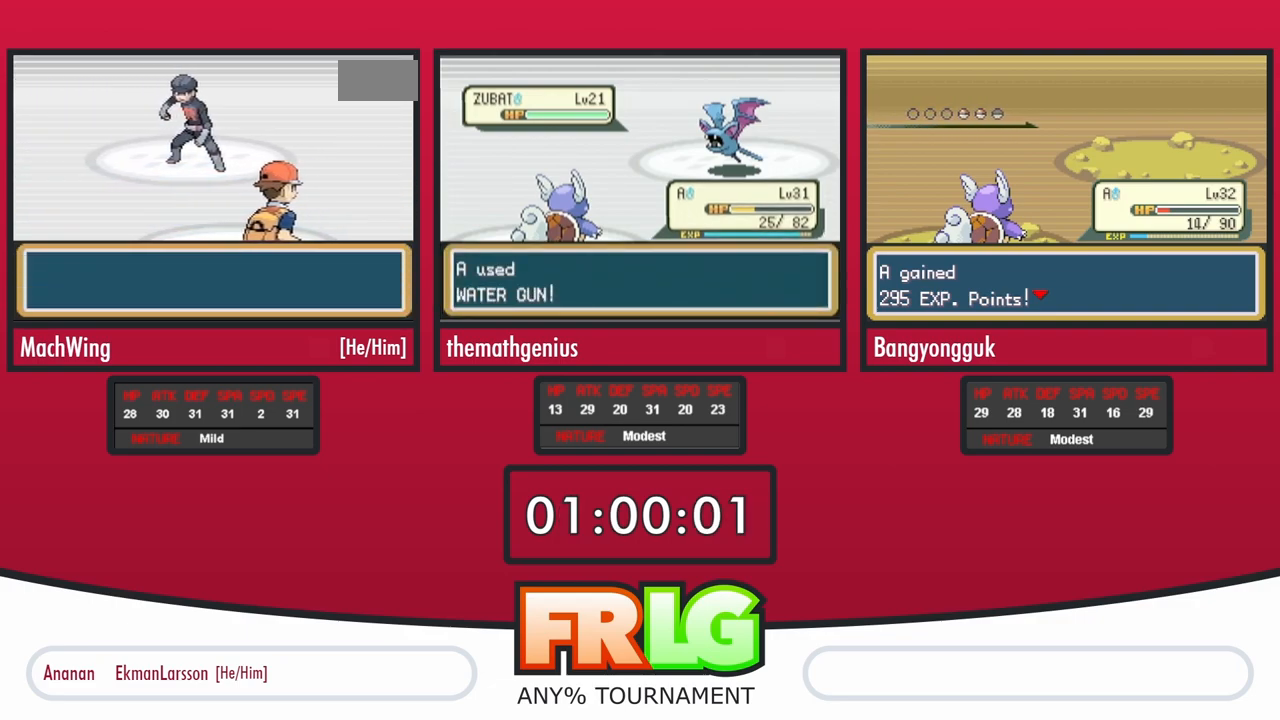
{"dt_ms": 500, "buttons": ["A"], "events": [[50, "B", "up"], [167, "B", "down"], [250, "B", "up"], [300, "B", "down"], [367, "L1", "down"], [450, "B", "up"], [450, "L1", "up"], [483, "A", "down"]]}
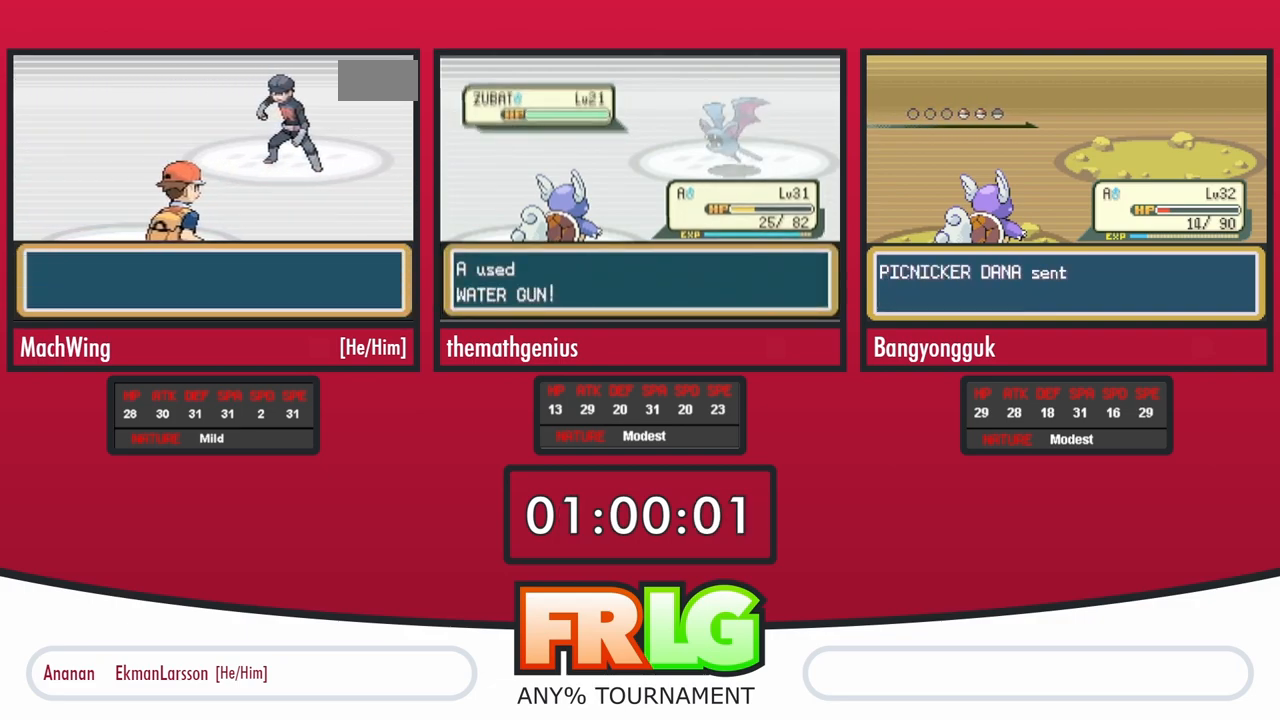
{"dt_ms": 500, "buttons": ["B"], "events": [[67, "A", "up"], [117, "A", "down"], [183, "A", "up"], [250, "A", "down"], [317, "A", "up"], [400, "A", "down"], [400, "B", "down"], [450, "A", "up"]]}
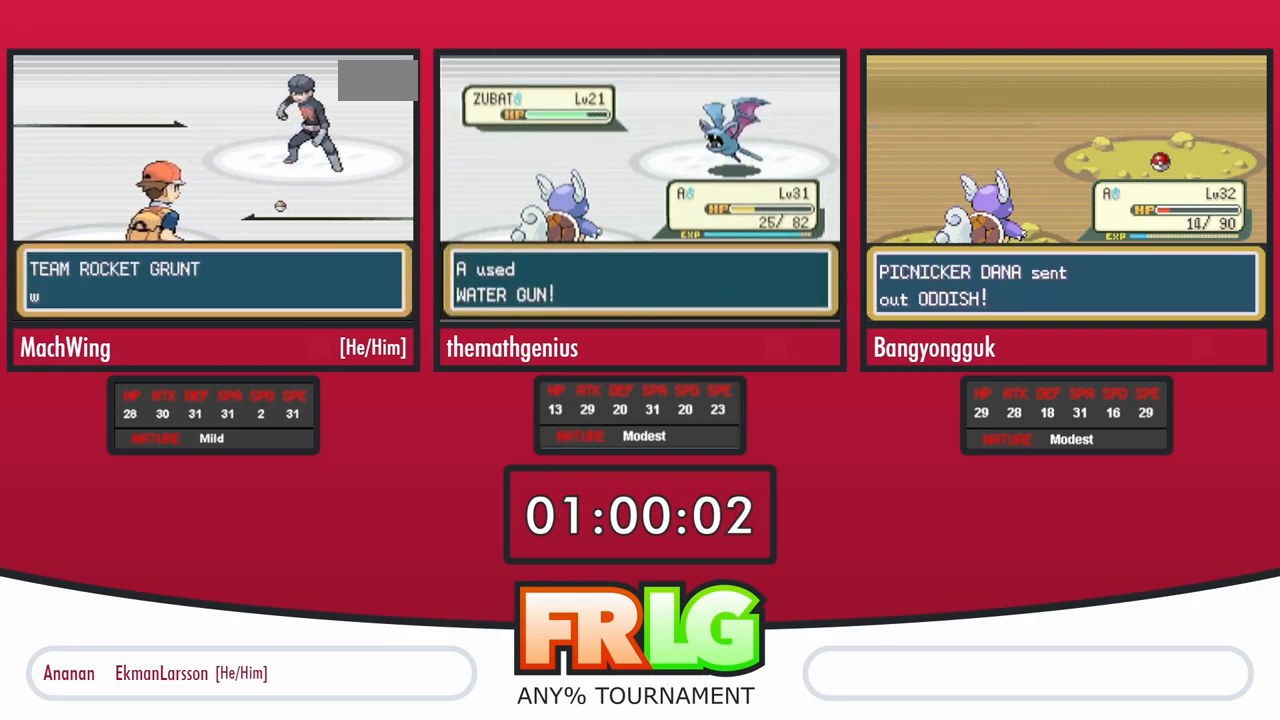
{"dt_ms": 500, "buttons": [], "events": [[17, "A", "down"], [83, "A", "up"], [150, "A", "down"], [183, "B", "up"], [217, "A", "up"], [250, "B", "down"], [300, "A", "down"], [333, "B", "up"], [350, "A", "up"], [400, "A", "down"], [483, "A", "up"]]}
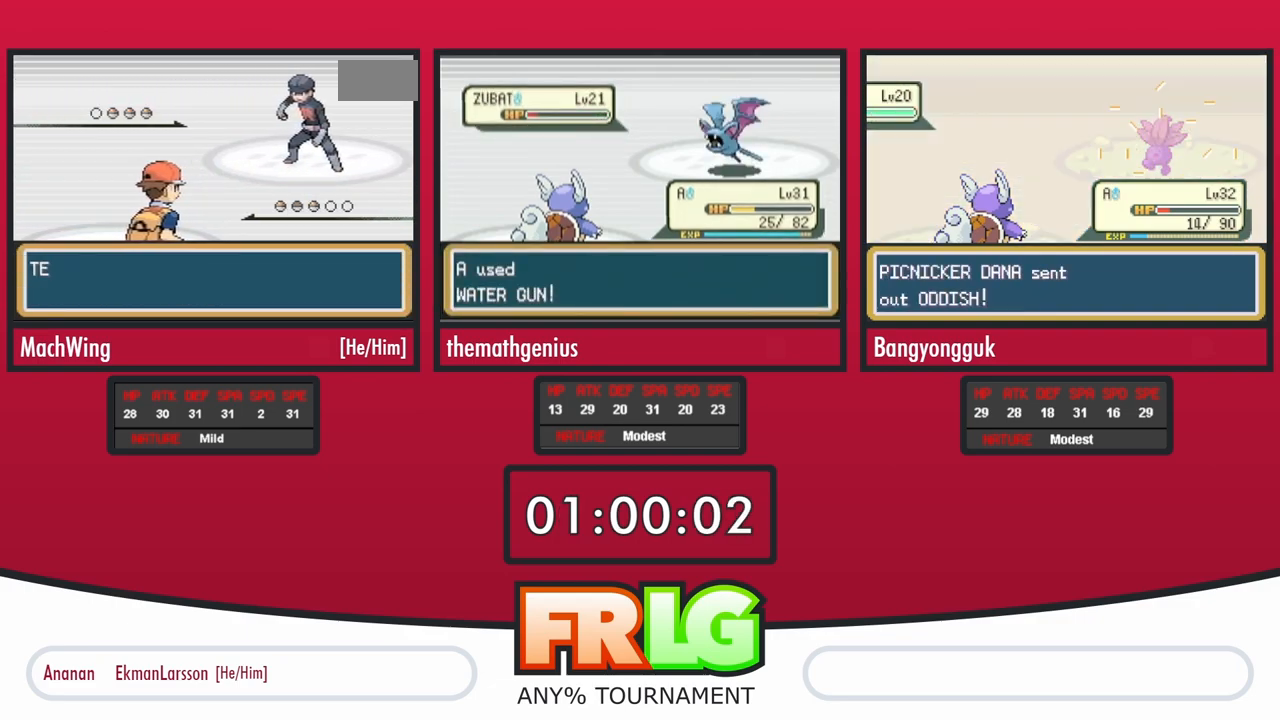
{"dt_ms": 500, "buttons": ["A", "B"], "events": [[17, "B", "down"], [50, "A", "down"], [117, "A", "up"], [117, "B", "up"], [167, "B", "down"], [200, "A", "down"], [217, "B", "up"], [250, "A", "up"], [317, "B", "down"], [333, "A", "down"], [383, "A", "up"], [383, "B", "up"], [450, "A", "down"], [450, "B", "down"]]}
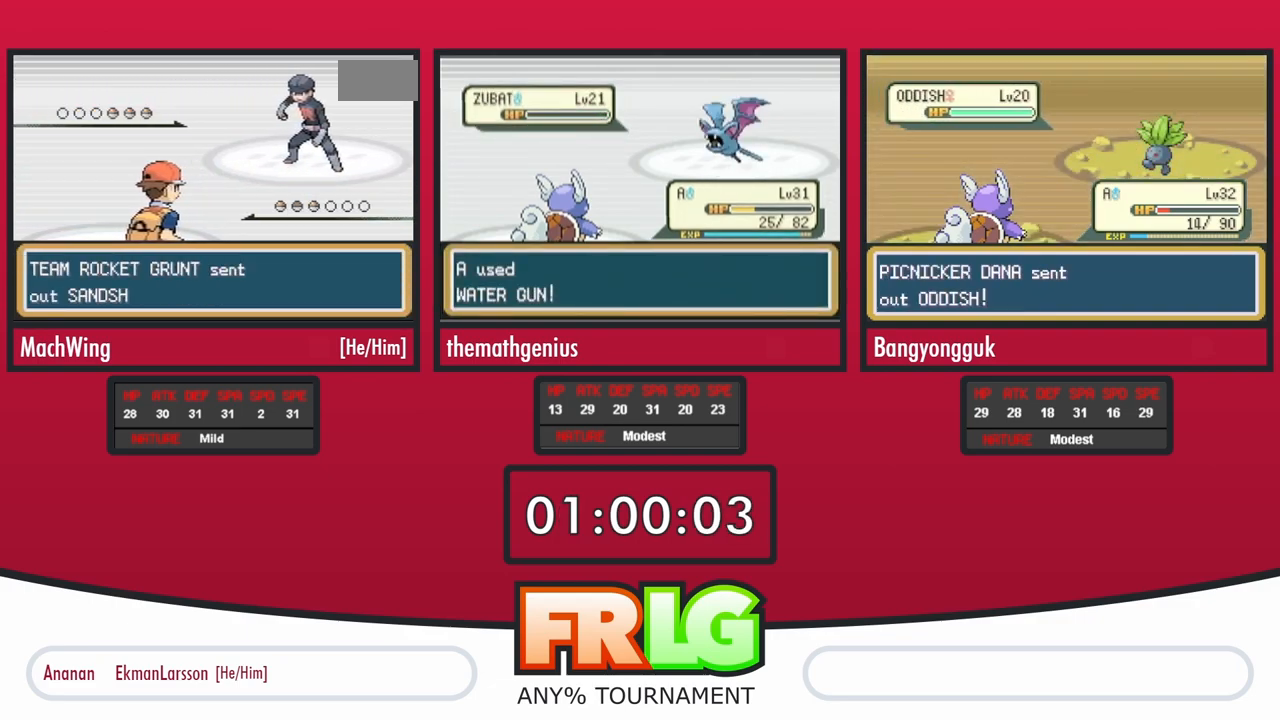
{"dt_ms": 500, "buttons": ["A"], "events": [[33, "A", "up"], [33, "B", "up"], [100, "B", "down"], [117, "A", "down"], [167, "A", "up"], [167, "B", "up"], [233, "A", "down"], [233, "B", "down"], [300, "A", "up"], [300, "B", "up"], [367, "A", "down"], [367, "B", "down"], [450, "A", "up"], [450, "B", "up"], [500, "A", "down"]]}
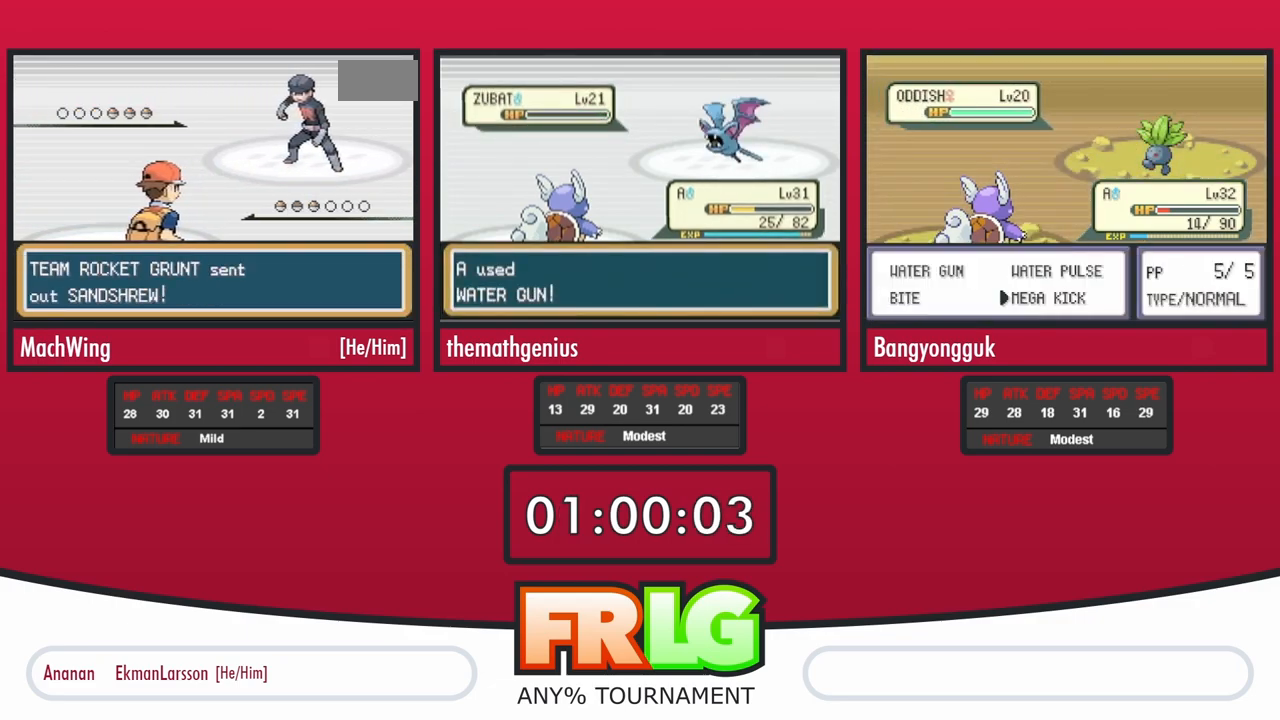
{"dt_ms": 500, "buttons": ["B"], "events": [[83, "A", "up"], [133, "A", "down"], [233, "A", "up"], [300, "B", "down"], [317, "A", "down"], [367, "B", "up"], [450, "B", "down"], [483, "A", "up"]]}
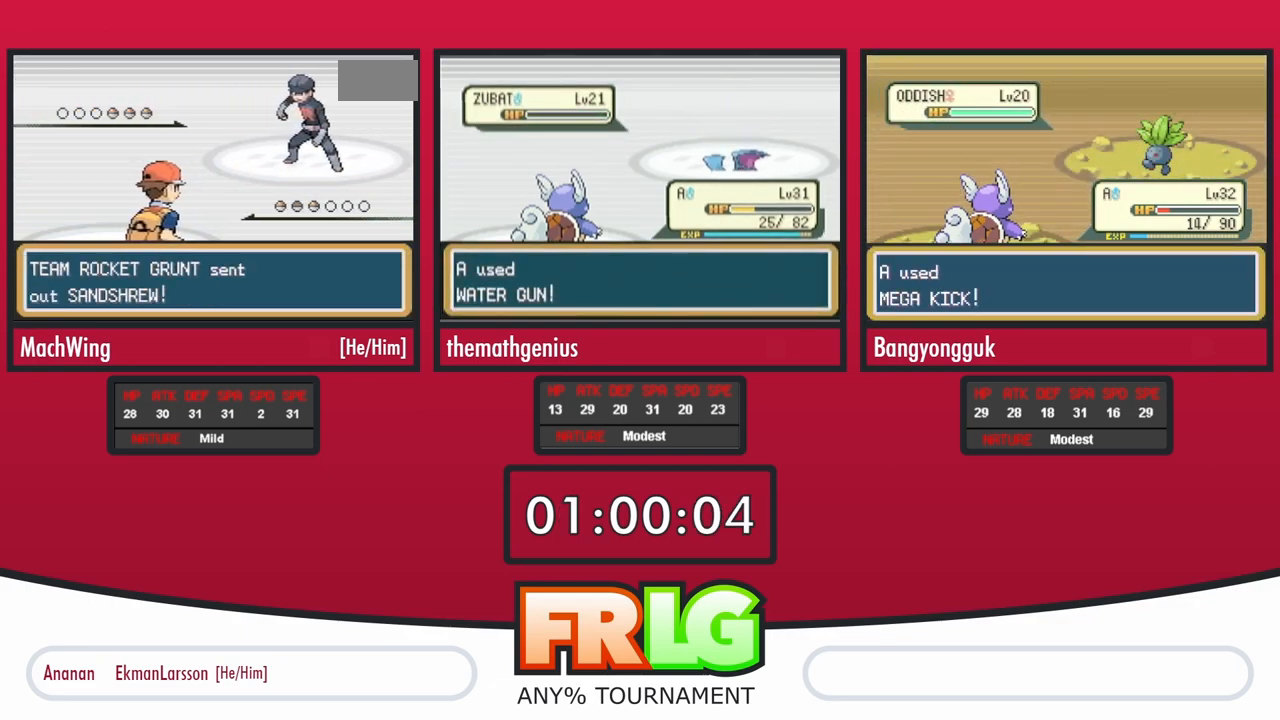
{"dt_ms": 500, "buttons": ["A"], "events": [[33, "B", "up"], [50, "A", "down"], [83, "B", "down"], [117, "A", "up"], [167, "A", "down"], [183, "B", "up"], [250, "A", "up"], [250, "B", "down"], [300, "A", "down"], [317, "B", "up"], [350, "START", "down"], [383, "B", "down"], [400, "START", "up"], [417, "A", "up"], [467, "A", "down"], [467, "B", "up"]]}
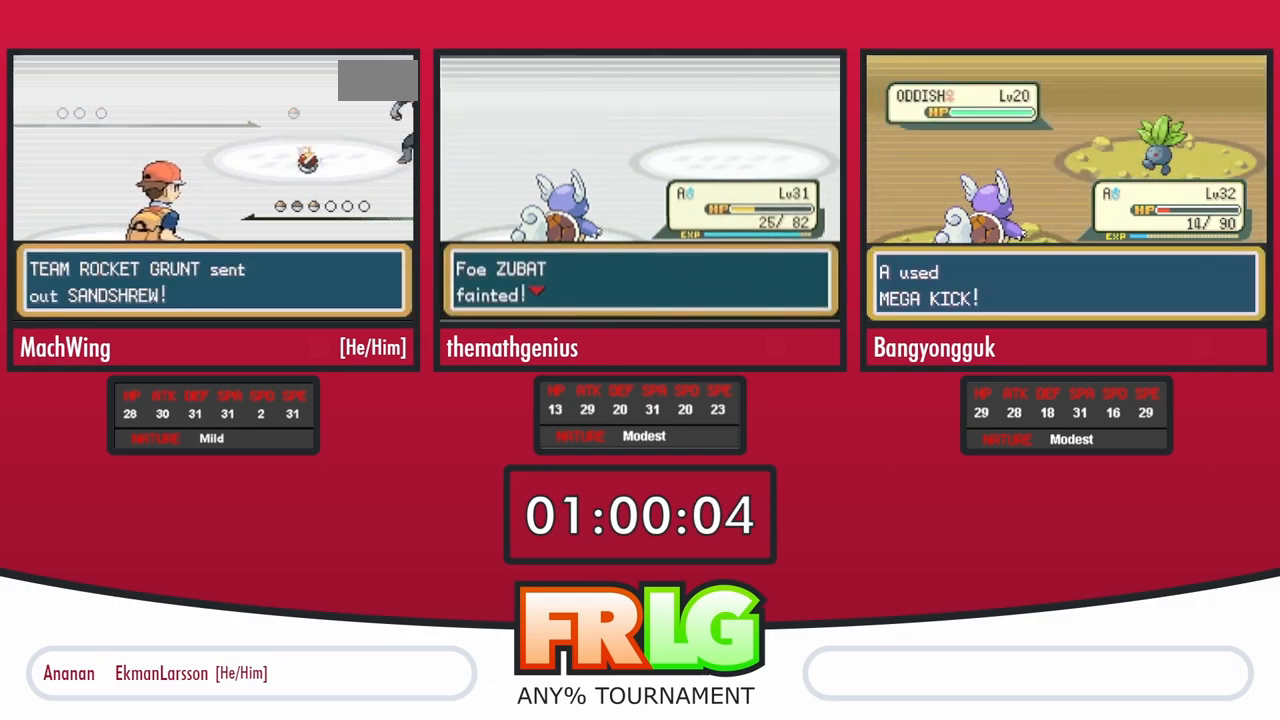
{"dt_ms": 500, "buttons": ["A"], "events": [[50, "B", "down"], [67, "A", "up"], [117, "A", "down"], [150, "B", "up"], [200, "B", "down"], [217, "A", "up"], [267, "A", "down"], [300, "B", "up"], [367, "B", "down"], [383, "A", "up"], [433, "A", "down"], [450, "B", "up"]]}
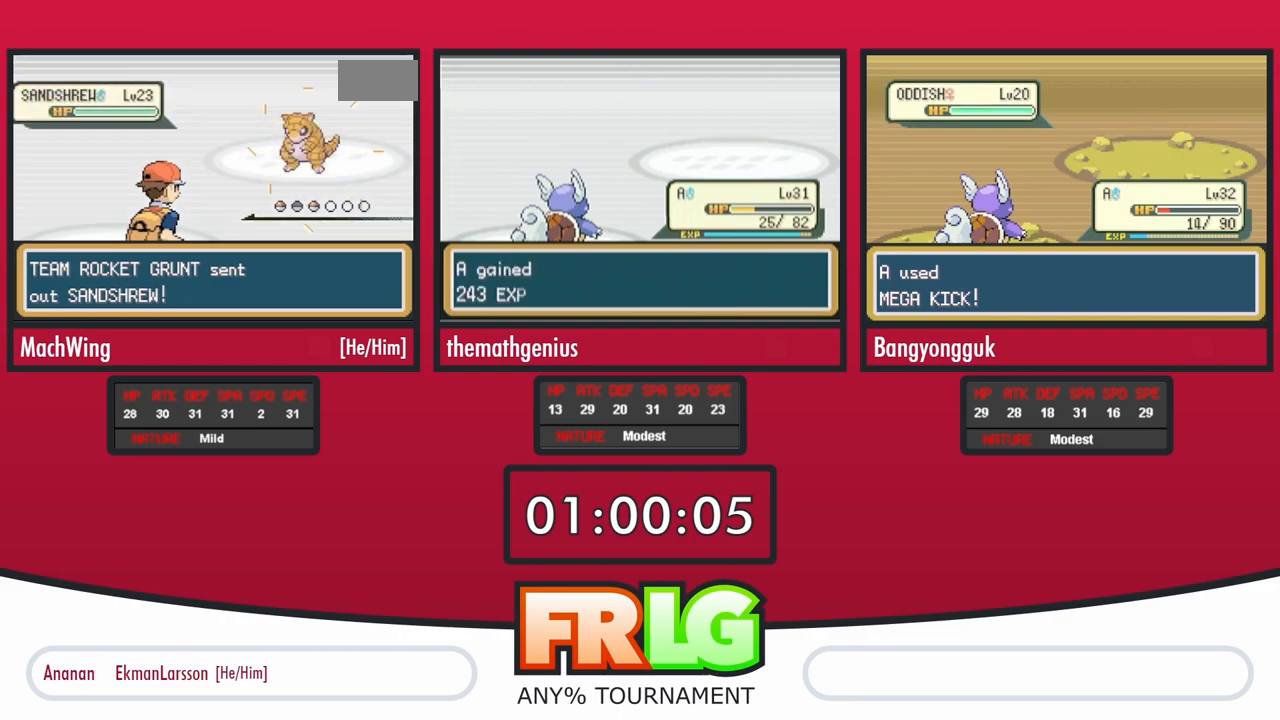
{"dt_ms": 500, "buttons": ["B"], "events": [[17, "B", "down"], [33, "A", "up"], [83, "B", "up"], [100, "A", "down"], [167, "B", "down"], [200, "A", "up"], [250, "A", "down"], [250, "B", "up"], [317, "B", "down"], [350, "A", "up"], [417, "A", "down"], [417, "B", "up"], [483, "B", "down"], [500, "A", "up"]]}
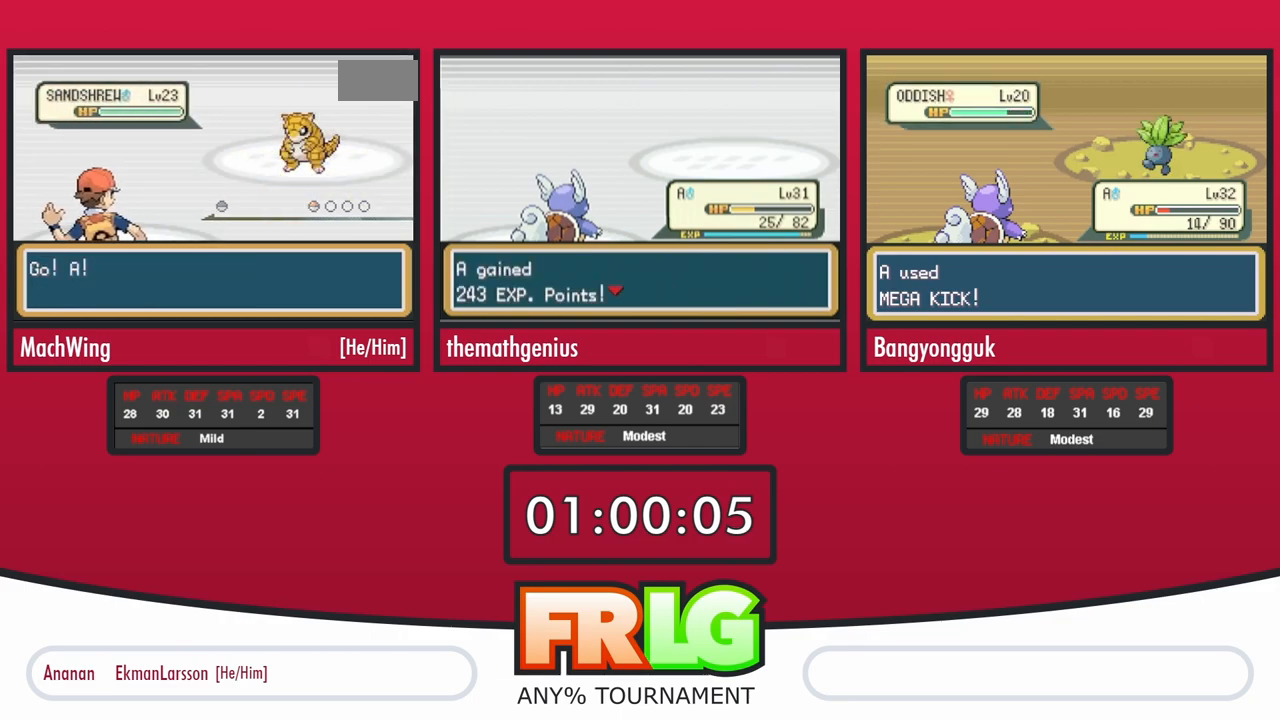
{"dt_ms": 500, "buttons": ["B"], "events": [[67, "A", "down"], [67, "B", "up"], [150, "A", "up"], [150, "B", "down"], [200, "B", "up"], [217, "A", "down"], [300, "A", "up"], [300, "B", "down"], [367, "A", "down"], [367, "B", "up"], [450, "B", "down"], [467, "A", "up"]]}
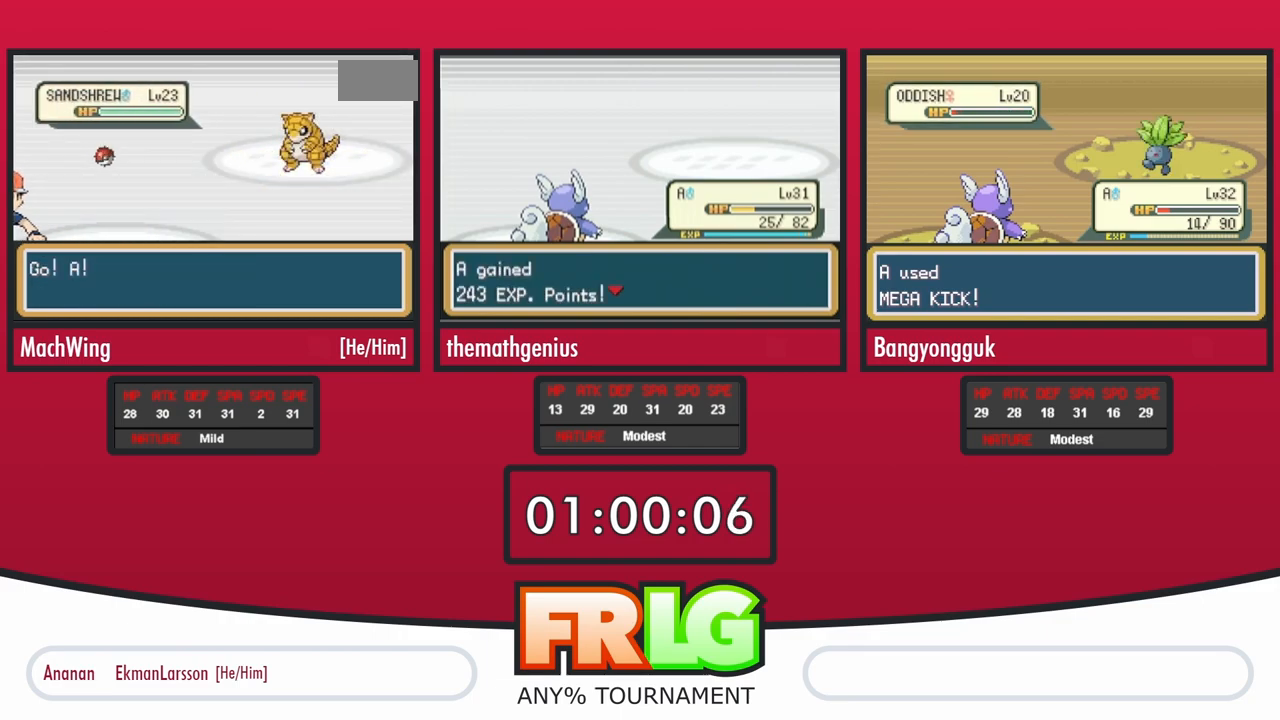
{"dt_ms": 500, "buttons": ["A"], "events": [[33, "A", "down"], [33, "B", "up"], [117, "A", "up"], [133, "B", "down"], [183, "A", "down"], [183, "B", "up"], [267, "A", "up"], [267, "B", "down"], [333, "A", "down"], [333, "B", "up"], [433, "A", "up"], [433, "B", "down"], [500, "A", "down"], [500, "B", "up"]]}
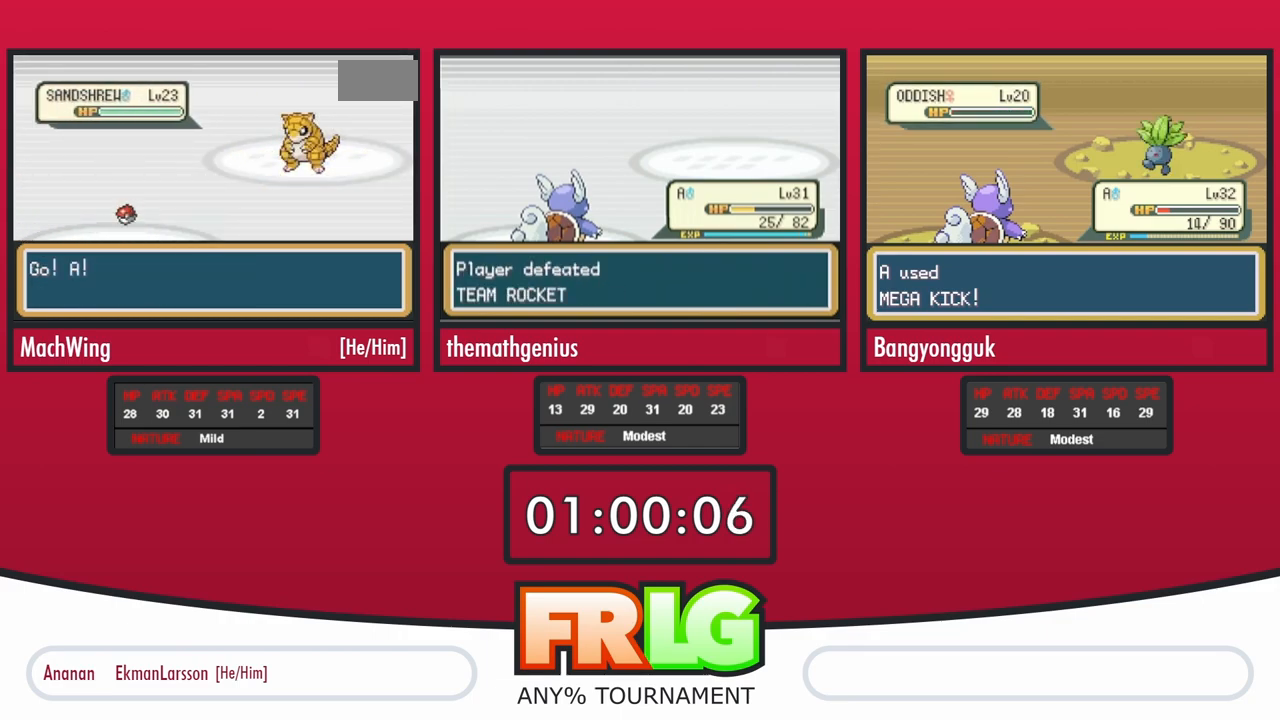
{"dt_ms": 1000, "buttons": ["L1"], "events": [[83, "A", "up"], [100, "B", "down"], [167, "A", "down"], [200, "B", "up"], [250, "A", "up"], [250, "B", "down"], [317, "A", "down"], [350, "B", "up"], [400, "B", "down"], [417, "A", "up"], [483, "A", "down"], [567, "A", "up"], [567, "B", "up"], [650, "A", "down"], [717, "L1", "down"], [733, "A", "up"], [800, "A", "down"], [817, "L1", "up"], [867, "A", "up"], [933, "A", "down"], [950, "L1", "down"], [983, "A", "up"]]}
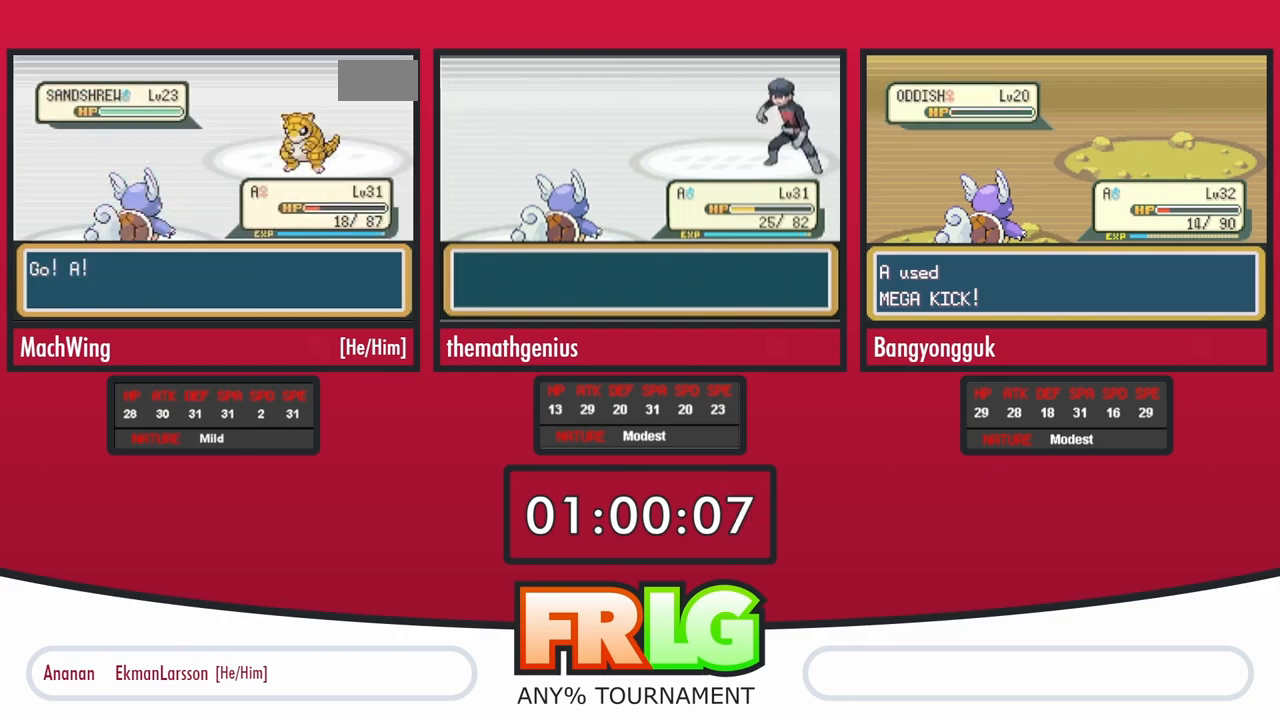
{"dt_ms": 500, "buttons": ["L1"], "events": [[33, "L1", "up"], [83, "A", "down"], [100, "A", "up"], [183, "A", "down"], [233, "A", "up"], [300, "A", "down"], [300, "L1", "down"], [367, "A", "up"], [383, "L1", "up"], [433, "A", "down"], [450, "L1", "down"], [483, "A", "up"]]}
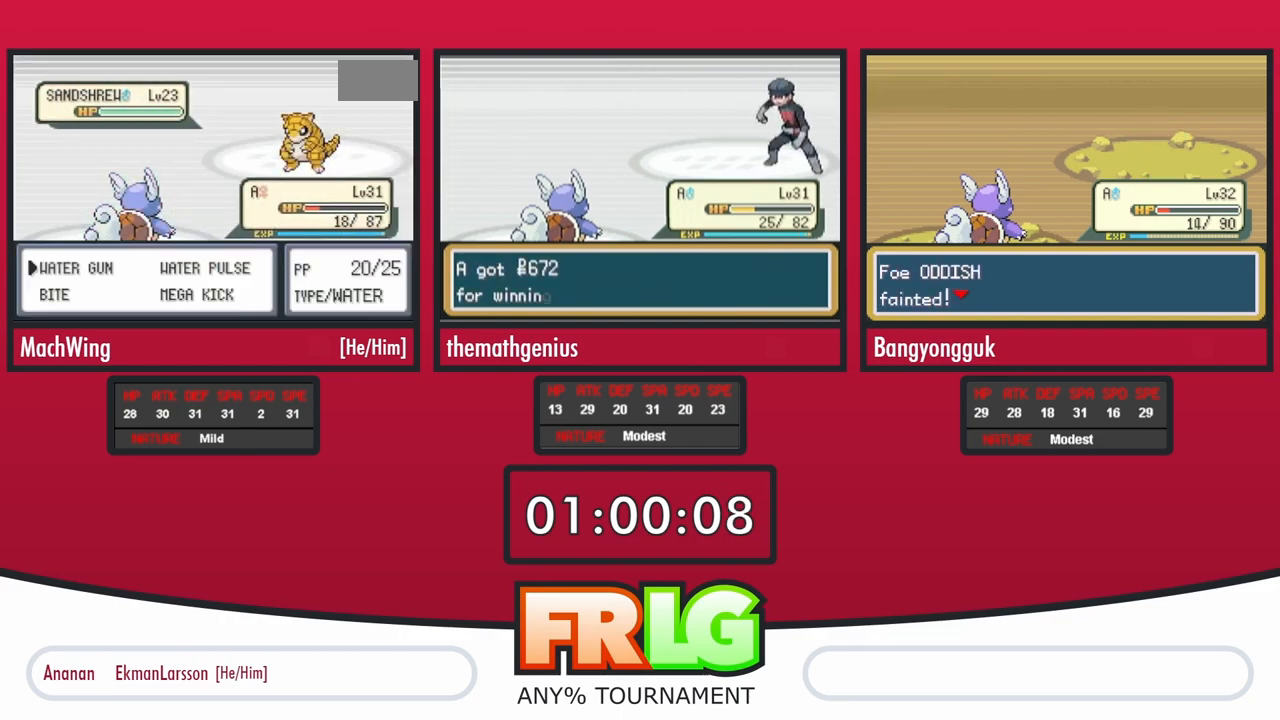
{"dt_ms": 500, "buttons": ["A", "L1"], "events": [[67, "A", "down"], [100, "A", "up"], [183, "A", "down"], [250, "A", "up"], [317, "L1", "up"], [333, "A", "down"], [383, "L1", "down"], [400, "A", "up"], [467, "A", "down"]]}
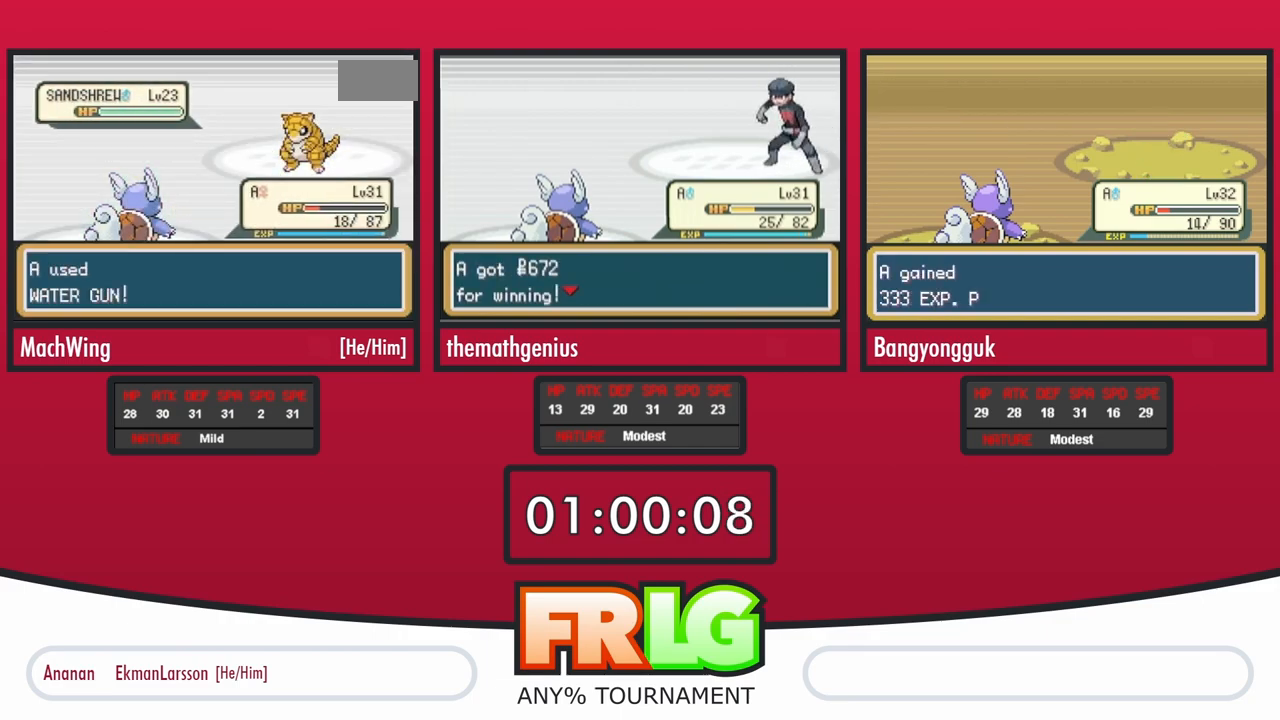
{"dt_ms": 500, "buttons": [], "events": [[17, "L1", "up"], [50, "A", "up"]]}
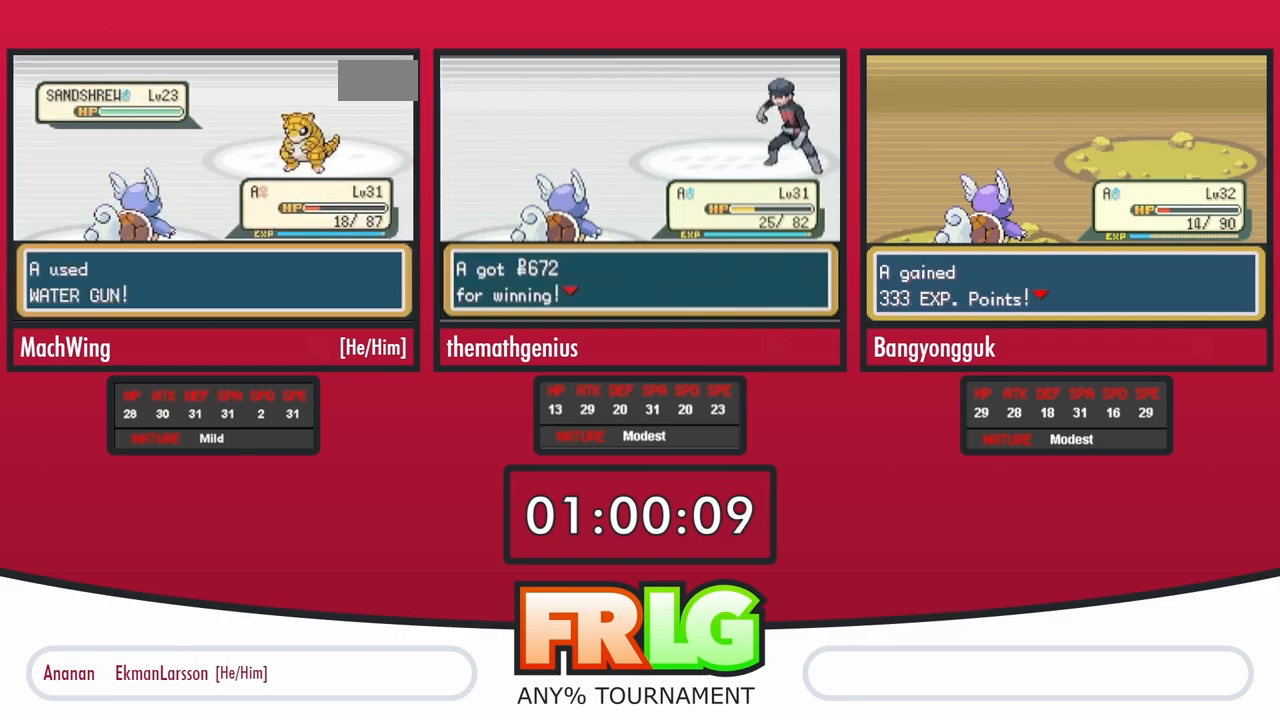
{"dt_ms": 500, "buttons": [], "events": []}
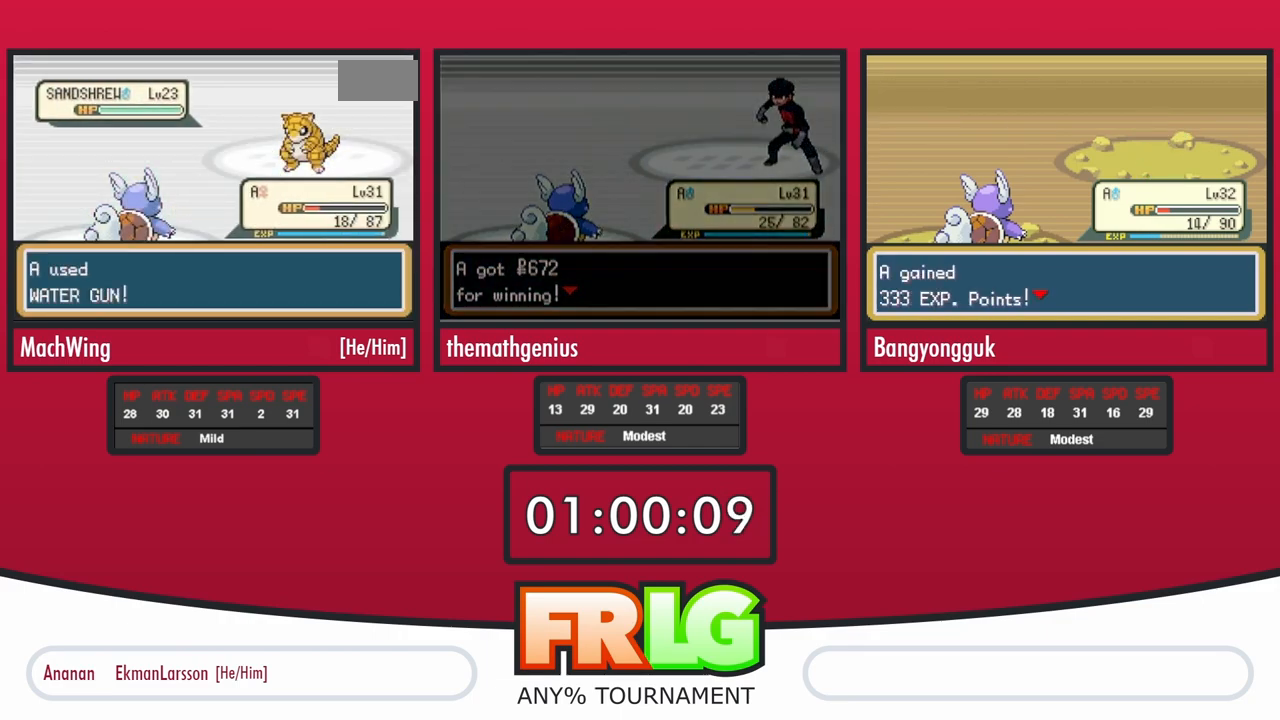
{"dt_ms": 500, "buttons": [], "events": []}
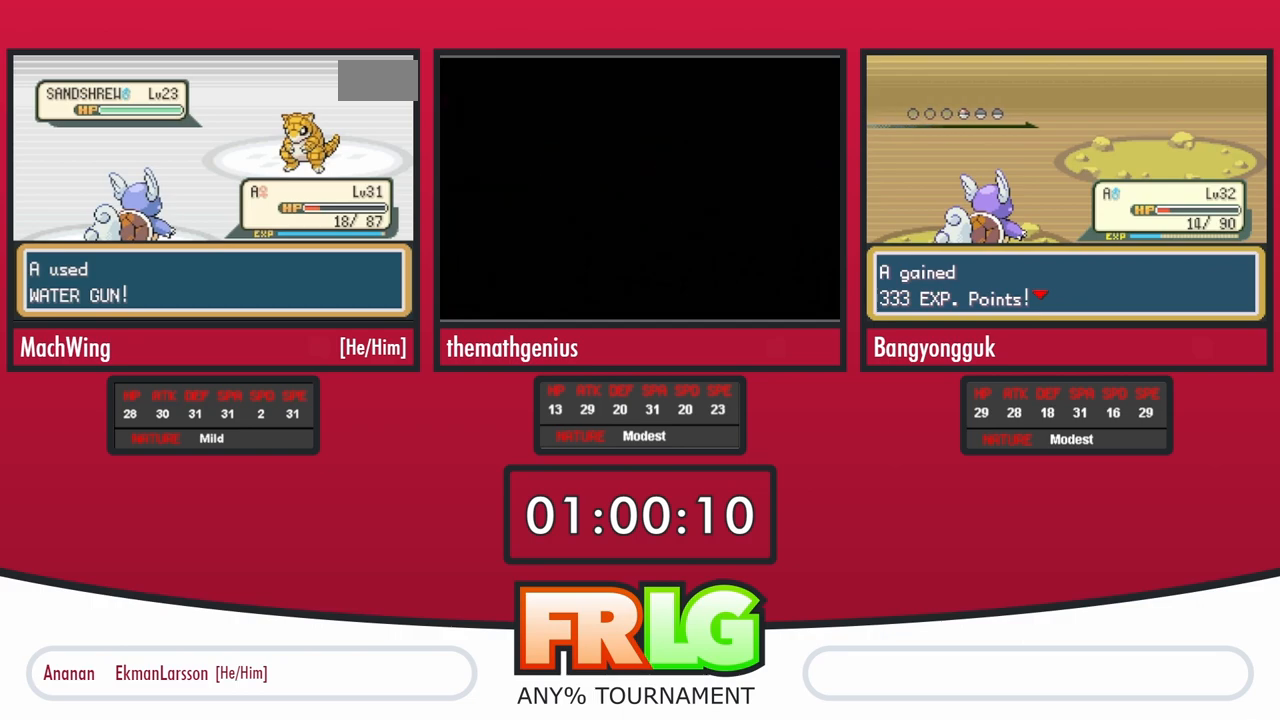
{"dt_ms": 500, "buttons": [], "events": []}
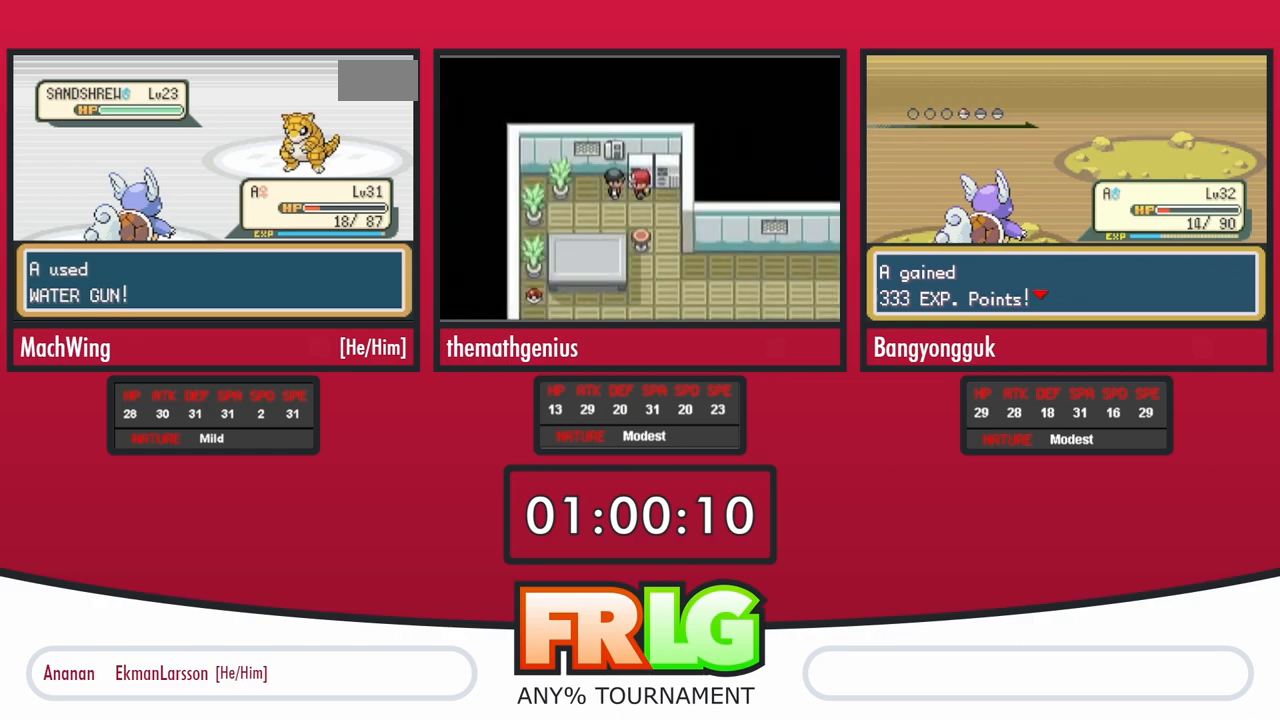
{"dt_ms": 500, "buttons": [], "events": []}
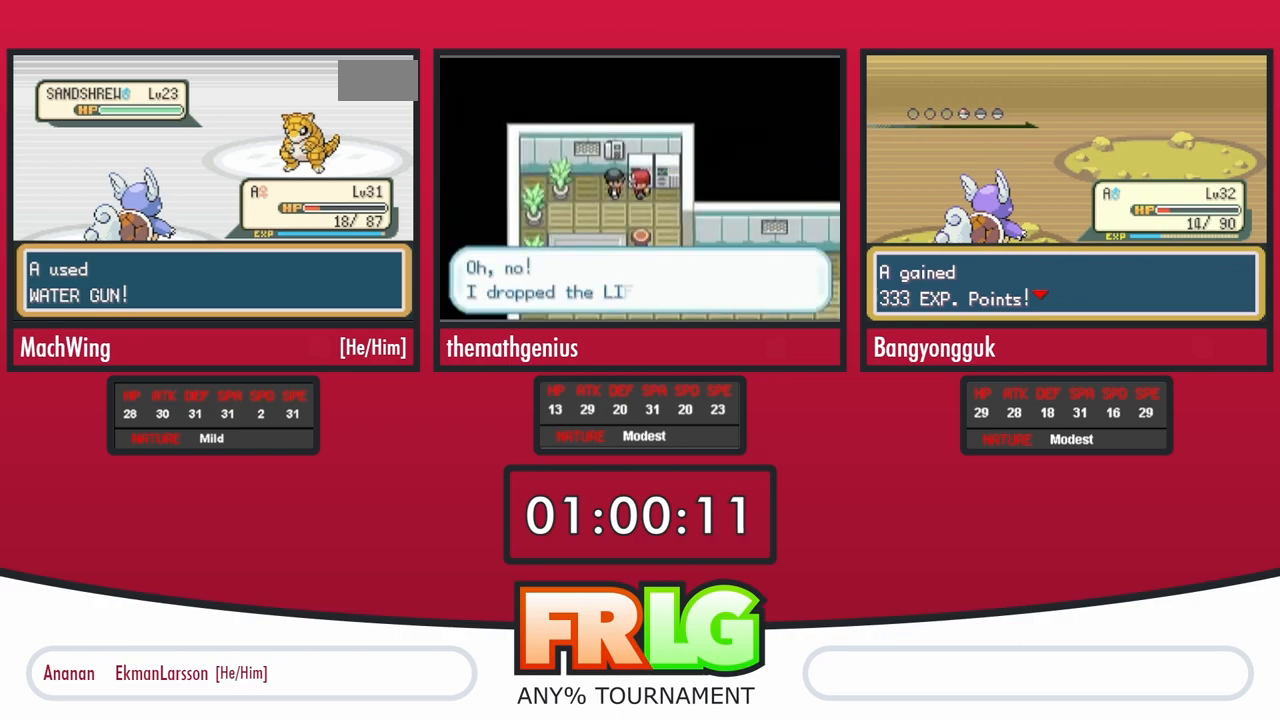
{"dt_ms": 500, "buttons": [], "events": []}
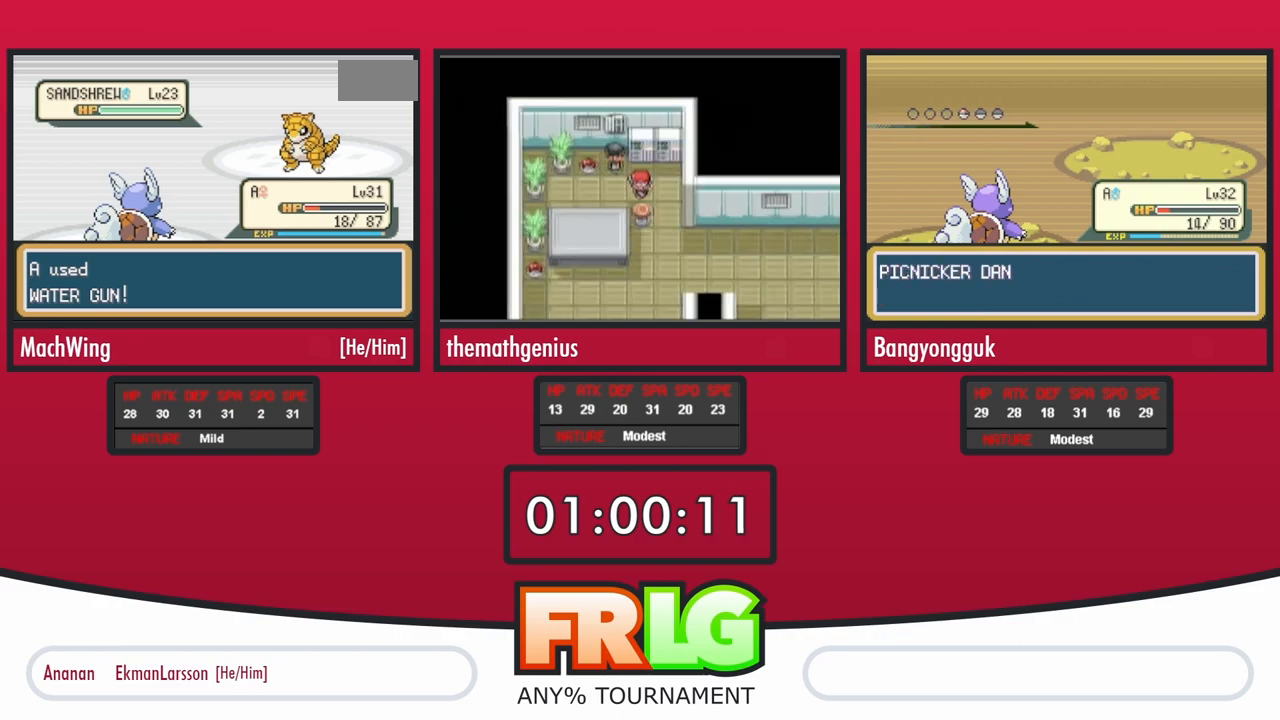
{"dt_ms": 500, "buttons": [], "events": []}
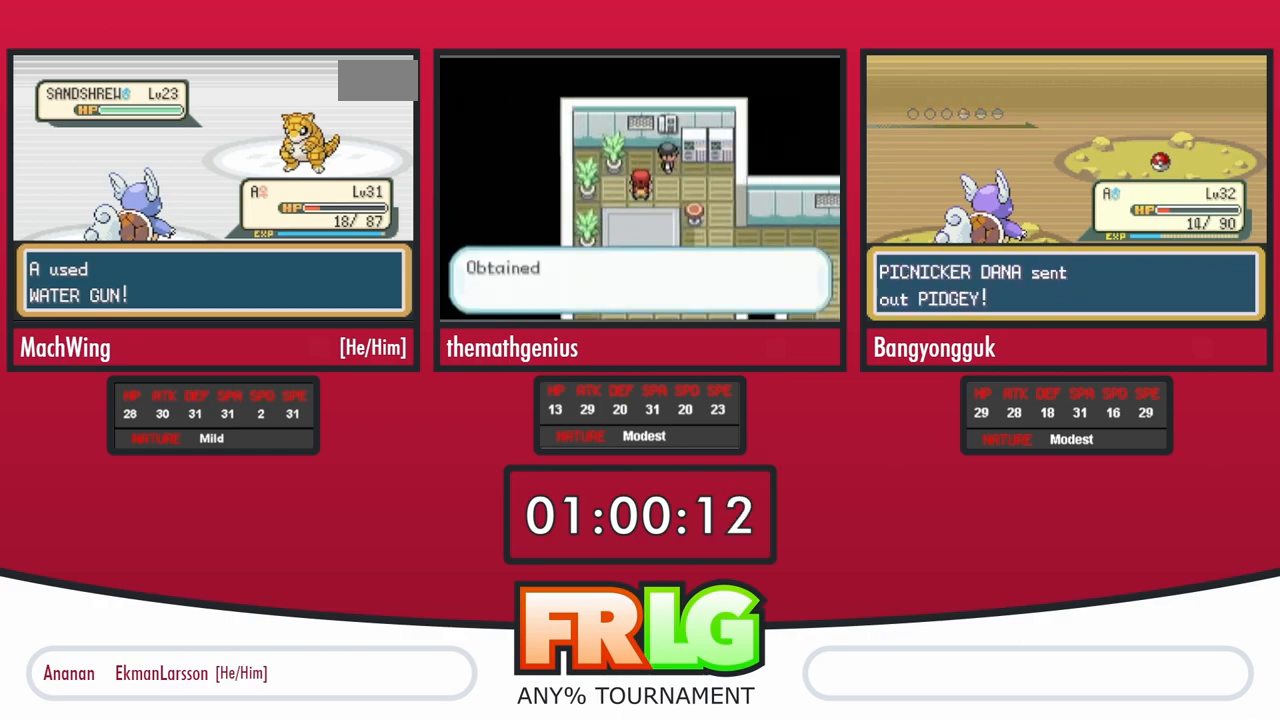
{"dt_ms": 500, "buttons": [], "events": []}
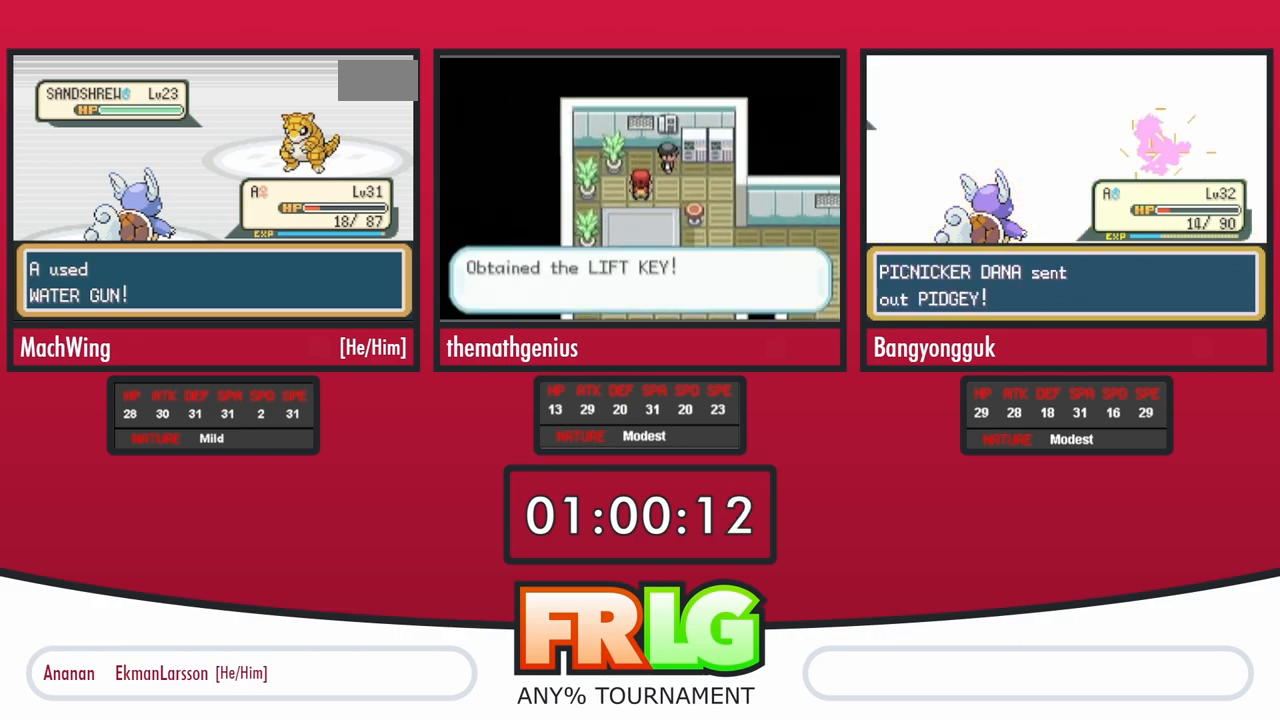
{"dt_ms": 500, "buttons": [], "events": []}